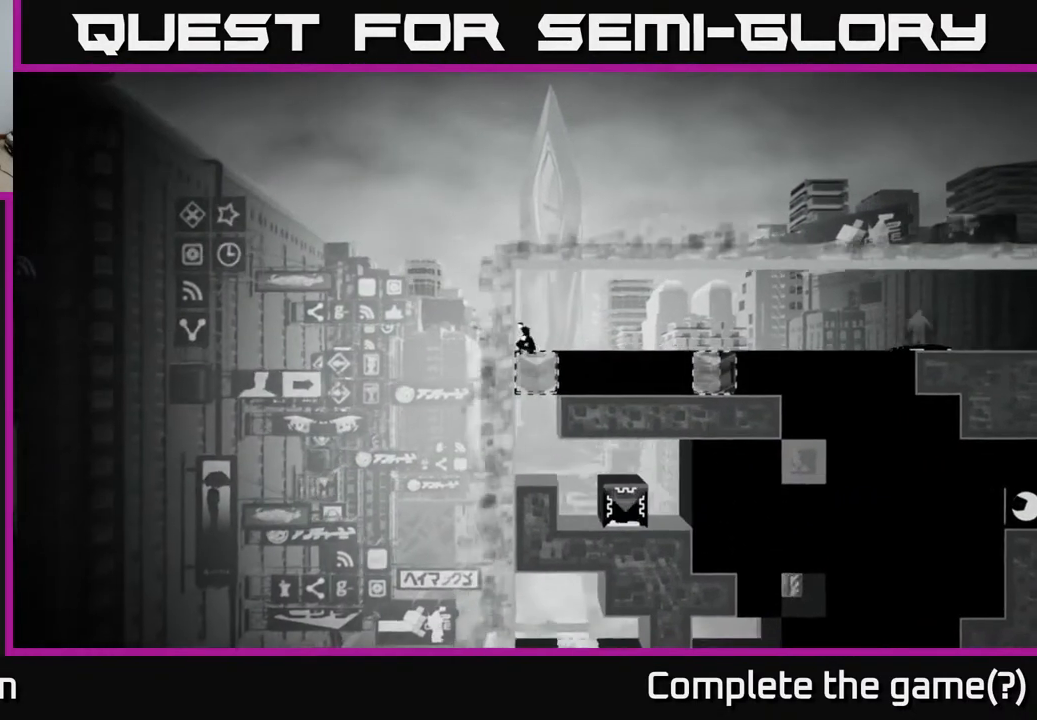
Gameplay with a controller (Xbox layout); each line is a JSON object with the inputs held at the frame after it. "events" lists button and stick changes between this image and that frame as [ms after this image, input, new state], when the widget could be followed in between.
{"buttons": [], "left_stick": "right", "right_stick": "center", "events": [[283, "left_stick", "right"]]}
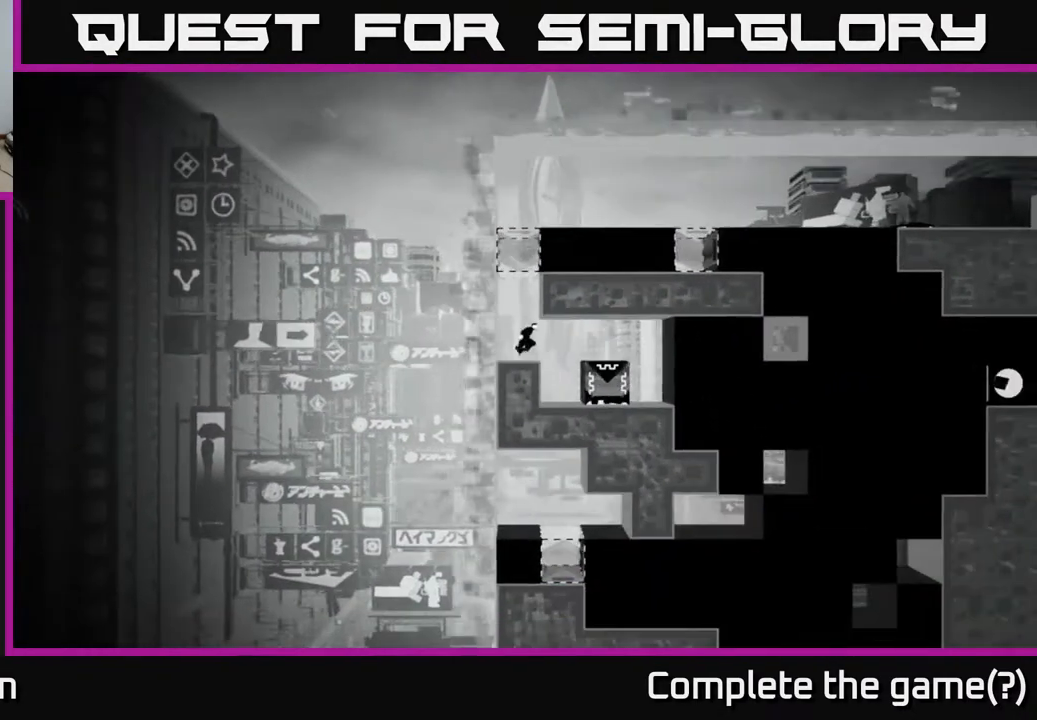
{"buttons": [], "left_stick": "center", "right_stick": "center", "events": [[183, "left_stick", "center"]]}
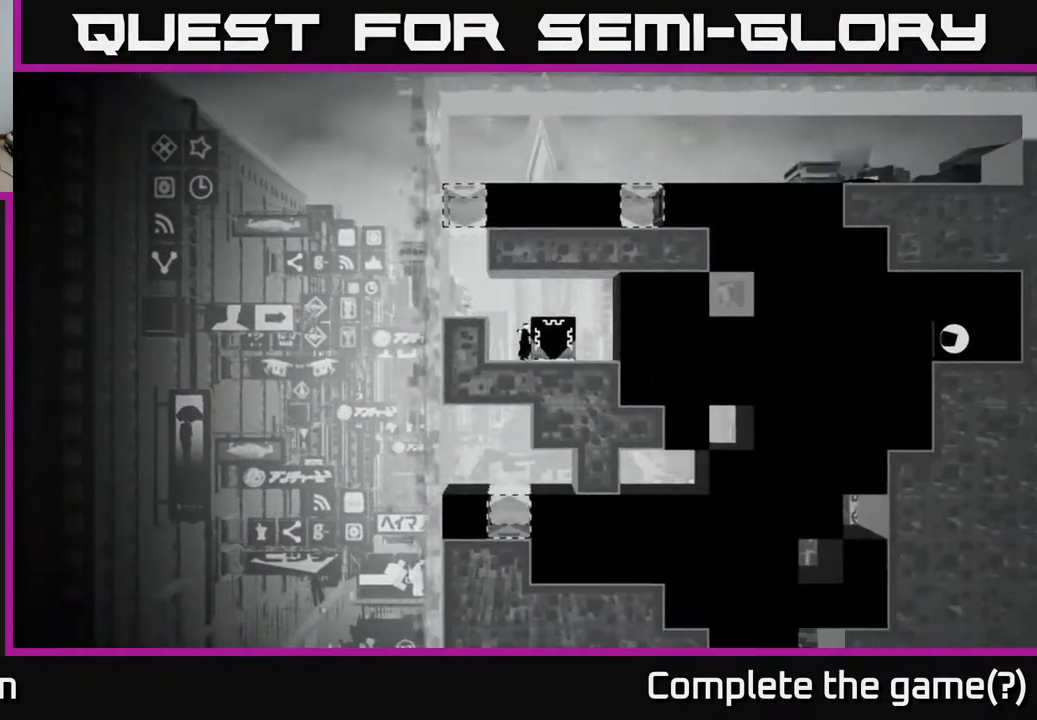
{"buttons": ["X"], "left_stick": "center", "right_stick": "center", "events": [[267, "X", "down"]]}
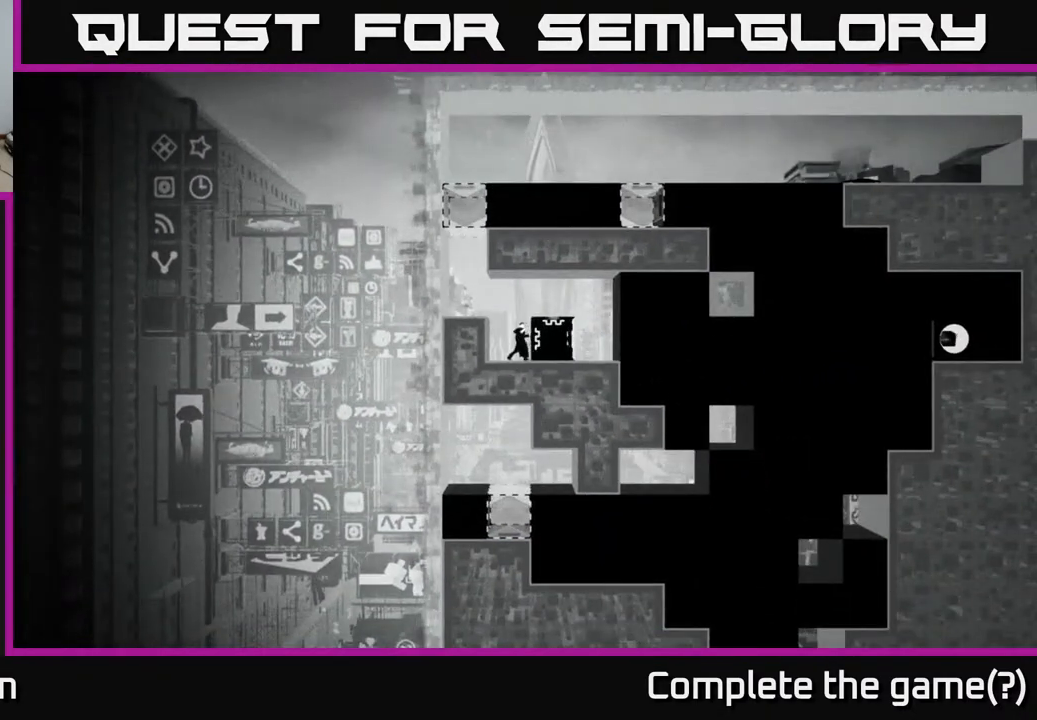
{"buttons": ["X"], "left_stick": "right", "right_stick": "center", "events": [[83, "left_stick", "right"]]}
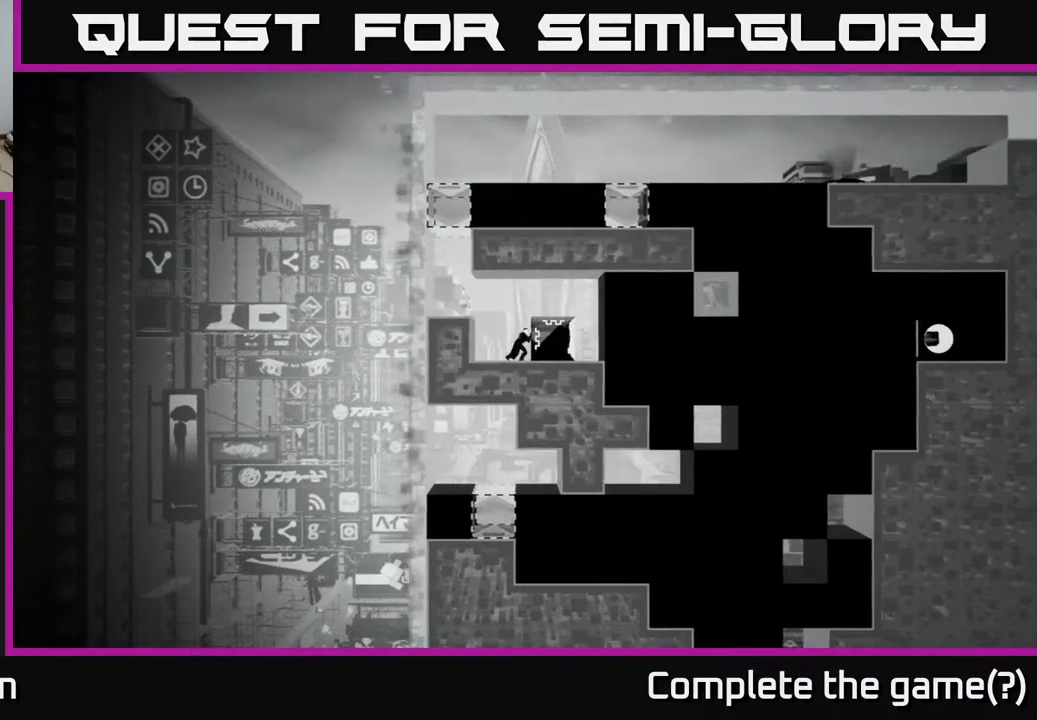
{"buttons": ["X"], "left_stick": "right", "right_stick": "center", "events": []}
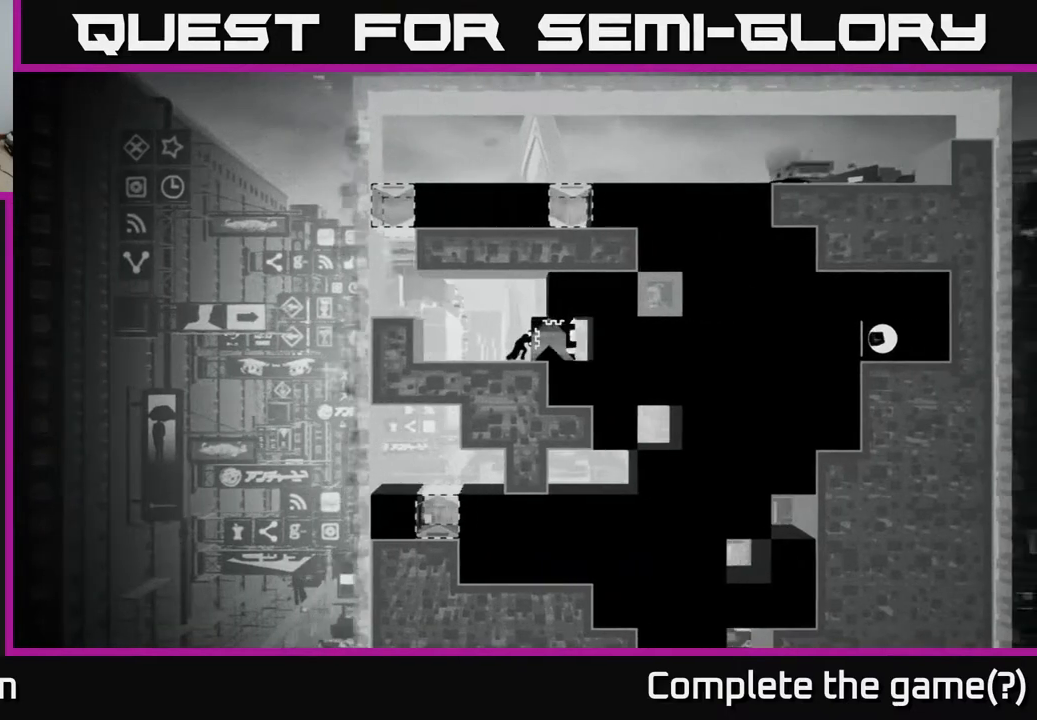
{"buttons": ["X"], "left_stick": "right", "right_stick": "center", "events": []}
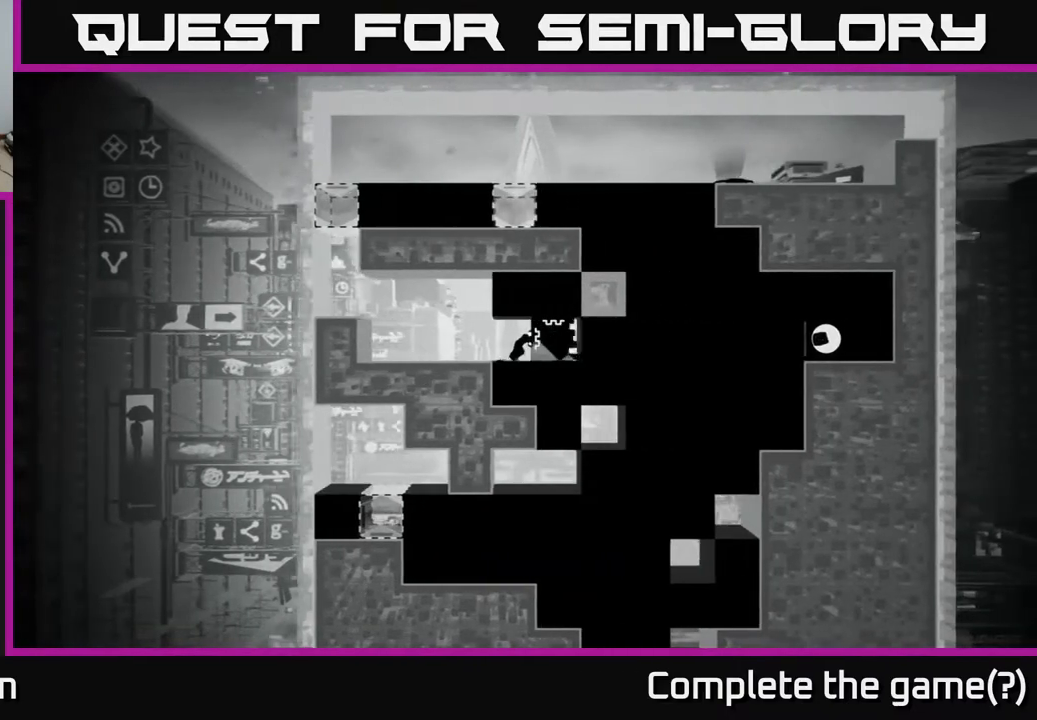
{"buttons": ["X"], "left_stick": "center", "right_stick": "center", "events": [[117, "left_stick", "center"]]}
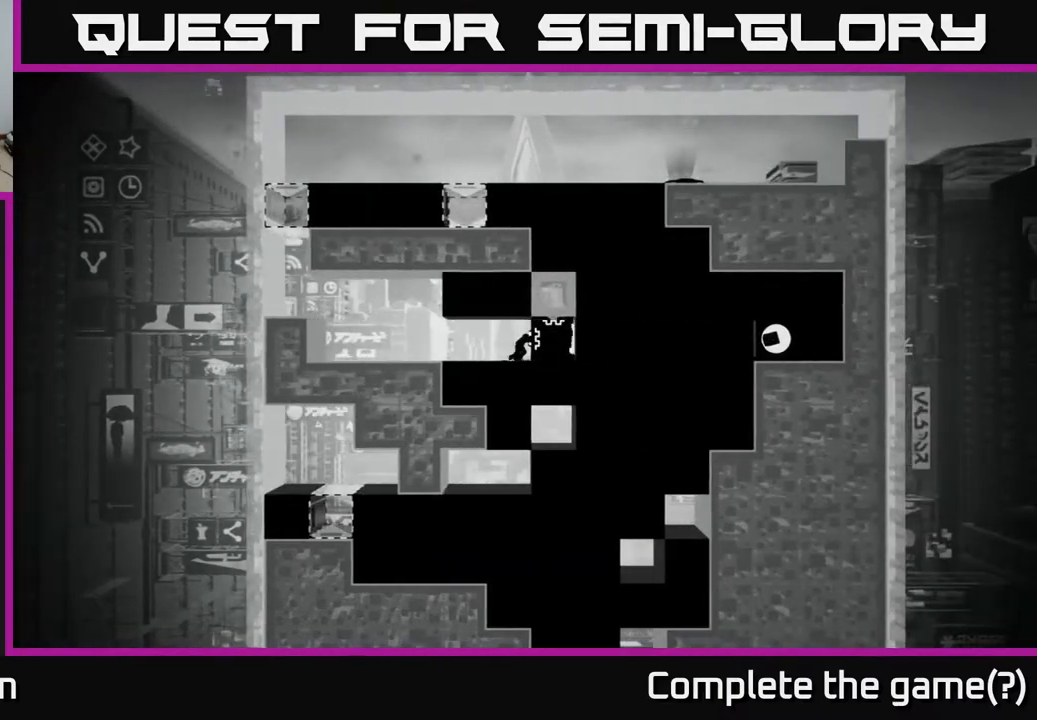
{"buttons": ["X"], "left_stick": "center", "right_stick": "center", "events": []}
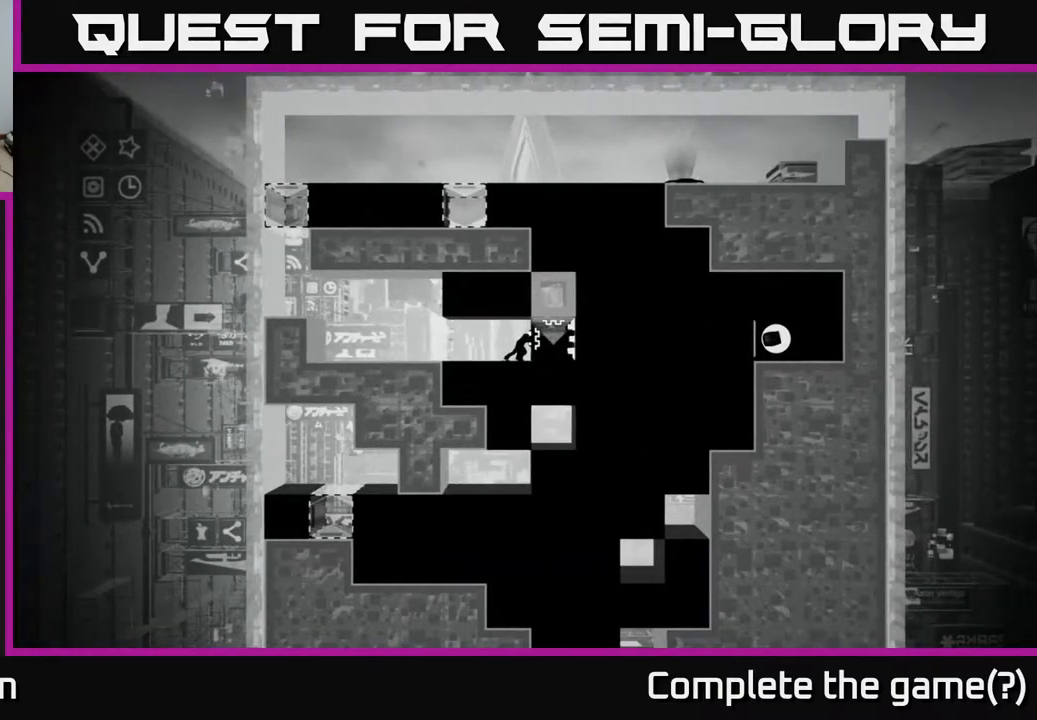
{"buttons": ["X"], "left_stick": "center", "right_stick": "center", "events": []}
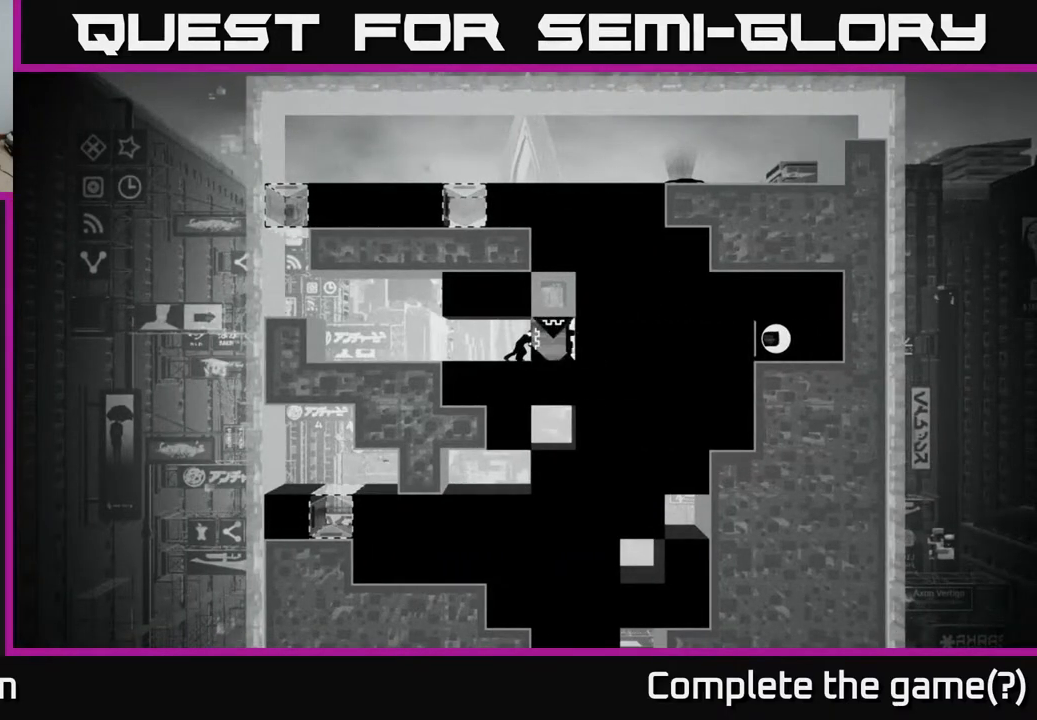
{"buttons": [], "left_stick": "center", "right_stick": "center", "events": [[333, "X", "up"]]}
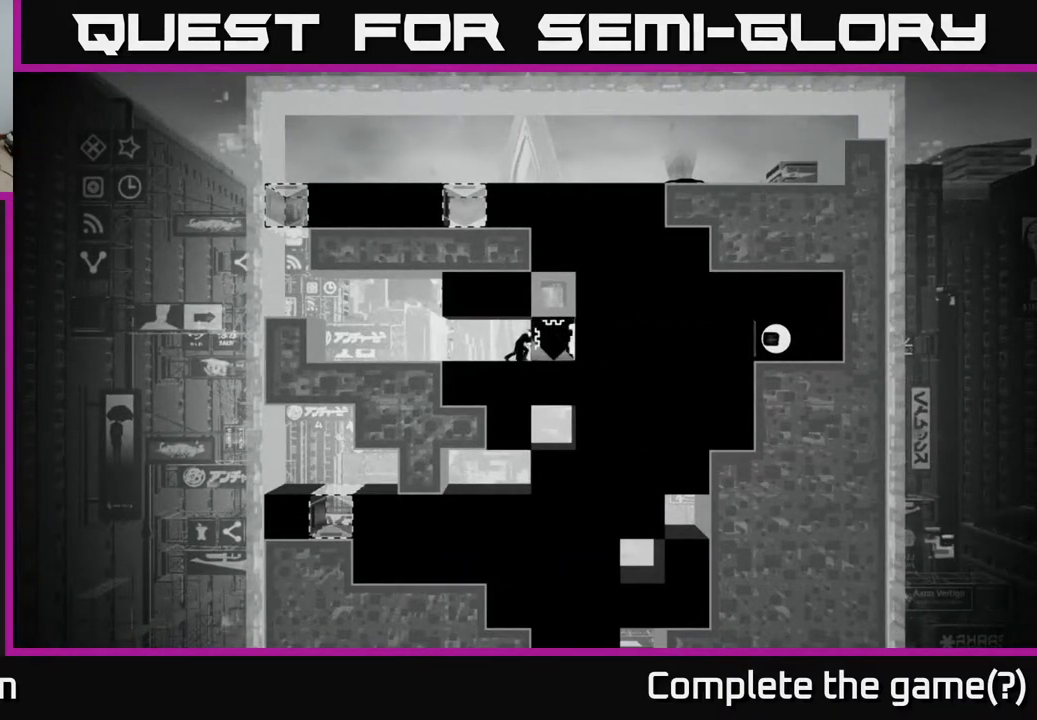
{"buttons": [], "left_stick": "left", "right_stick": "center", "events": [[317, "left_stick", "left"]]}
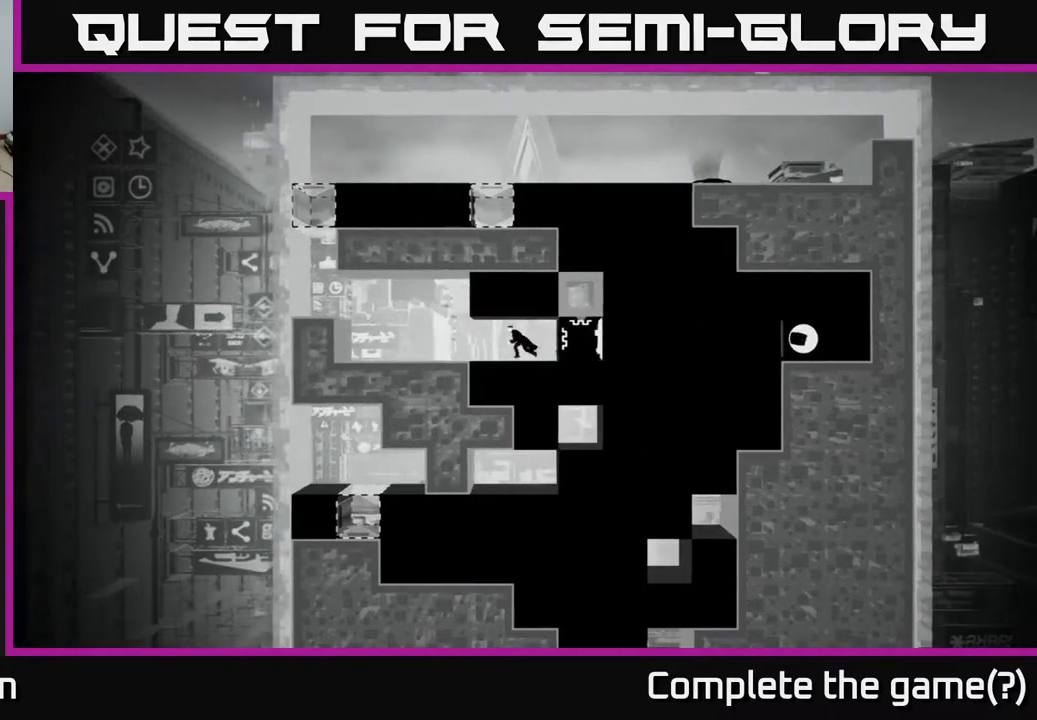
{"buttons": [], "left_stick": "left", "right_stick": "center", "events": [[183, "left_stick", "center"], [400, "left_stick", "left"]]}
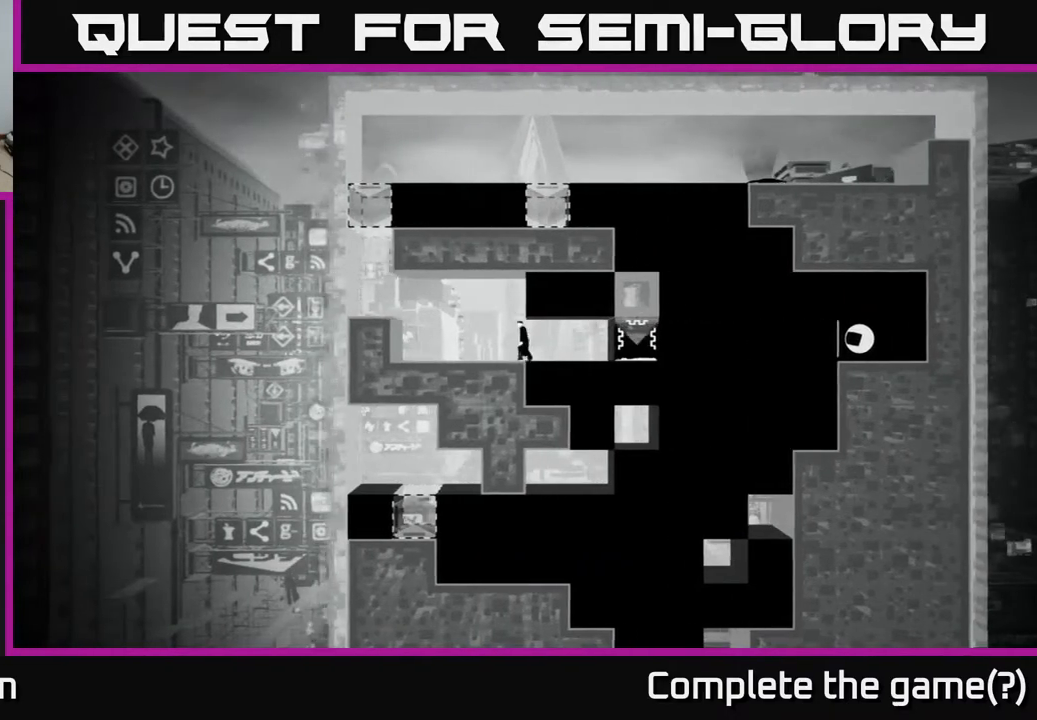
{"buttons": [], "left_stick": "center", "right_stick": "center", "events": [[83, "left_stick", "center"], [283, "left_stick", "left"], [483, "left_stick", "center"]]}
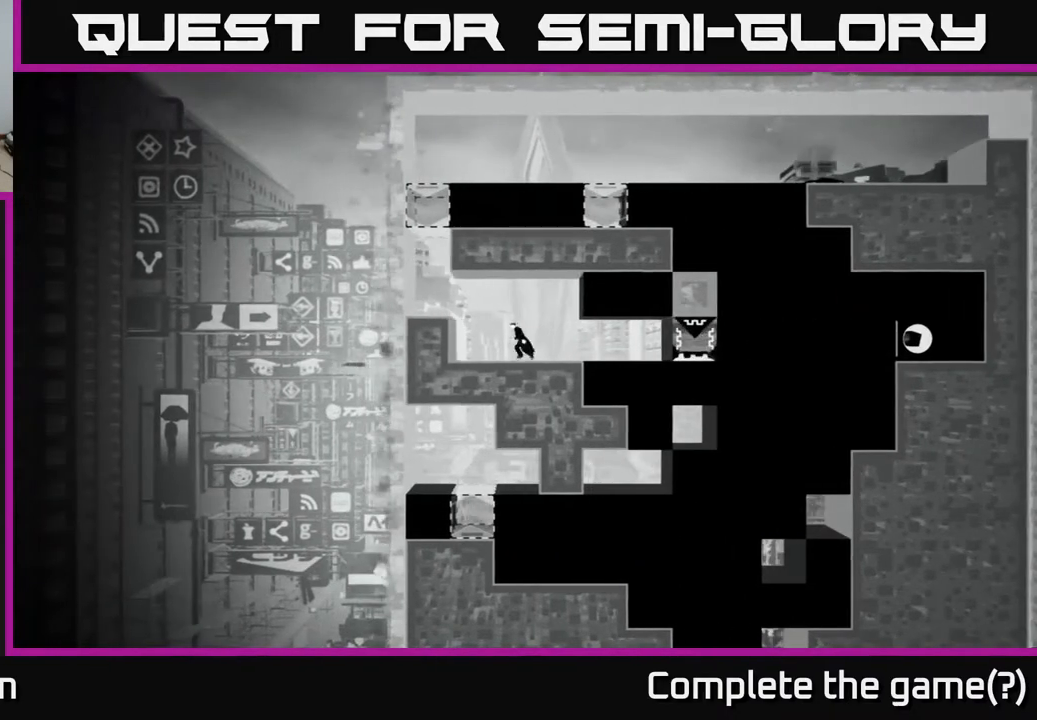
{"buttons": [], "left_stick": "left", "right_stick": "center", "events": [[83, "left_stick", "left"], [183, "A", "down"], [400, "A", "up"]]}
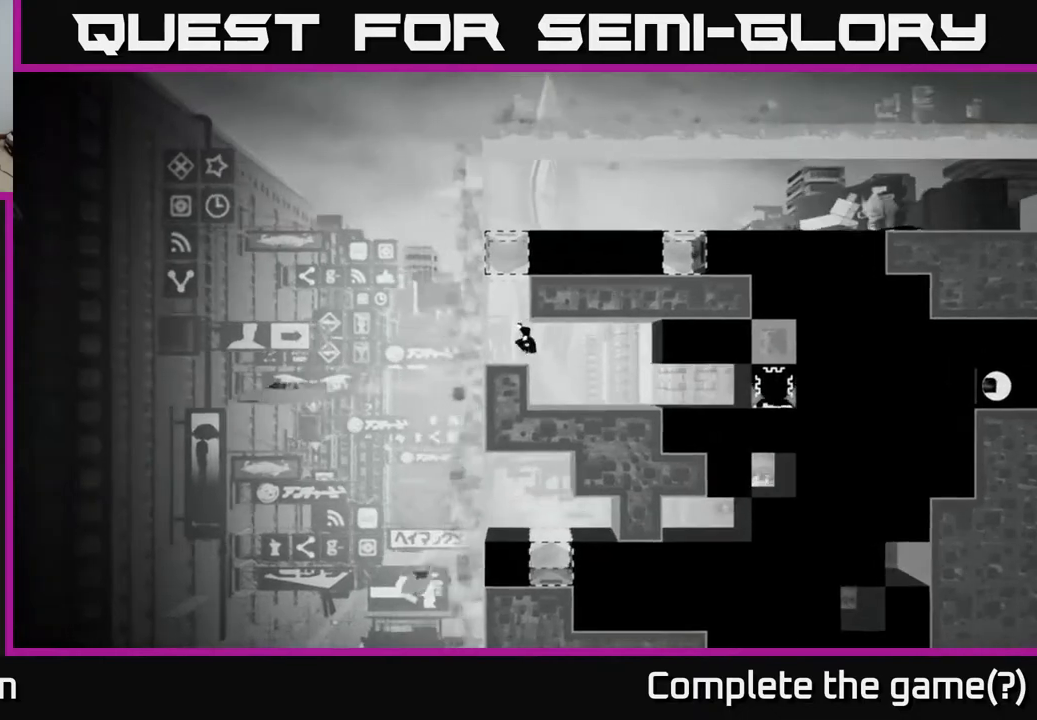
{"buttons": [], "left_stick": "right", "right_stick": "center", "events": [[17, "left_stick", "center"], [117, "left_stick", "right"]]}
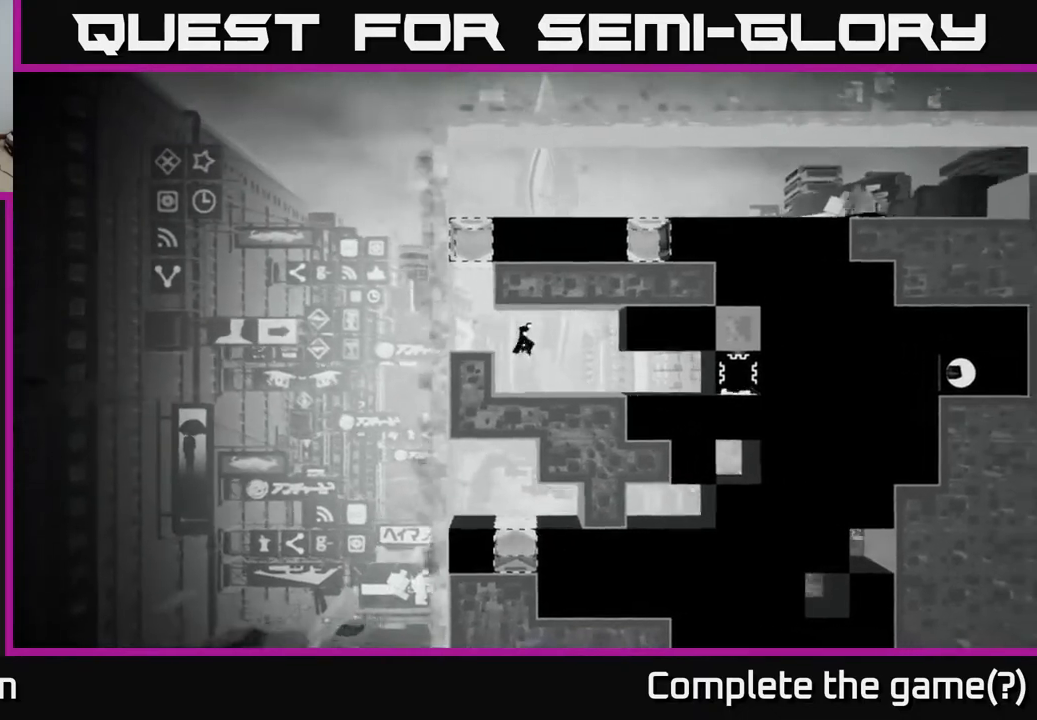
{"buttons": [], "left_stick": "right", "right_stick": "center", "events": []}
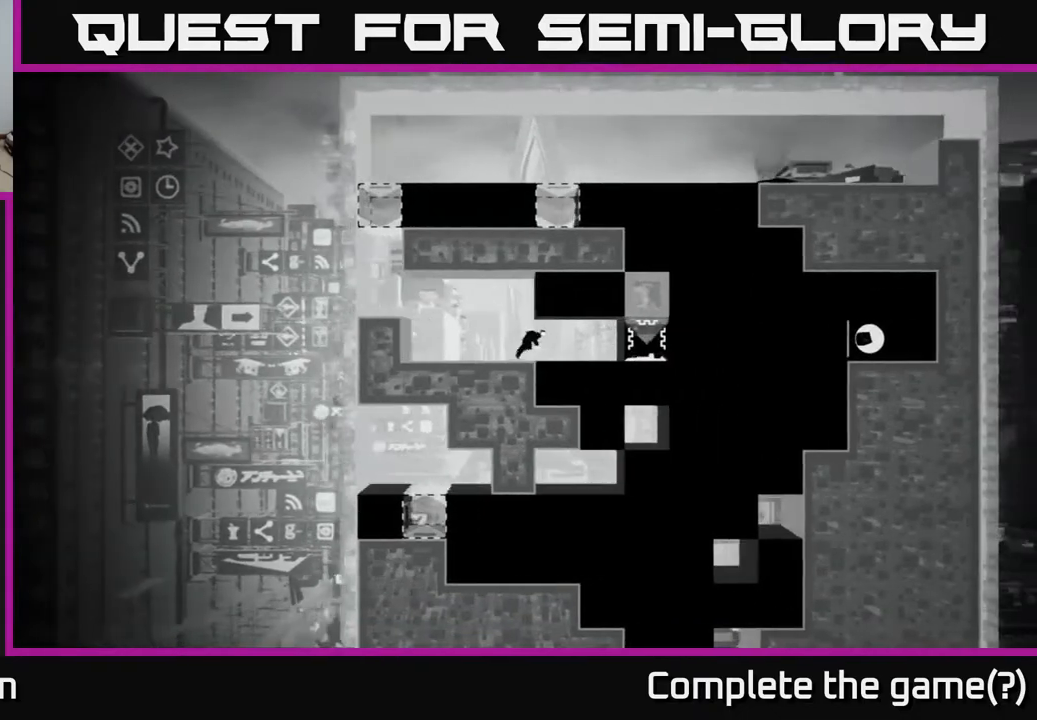
{"buttons": [], "left_stick": "center", "right_stick": "center", "events": [[67, "B", "down"], [150, "left_stick", "center"], [200, "B", "up"]]}
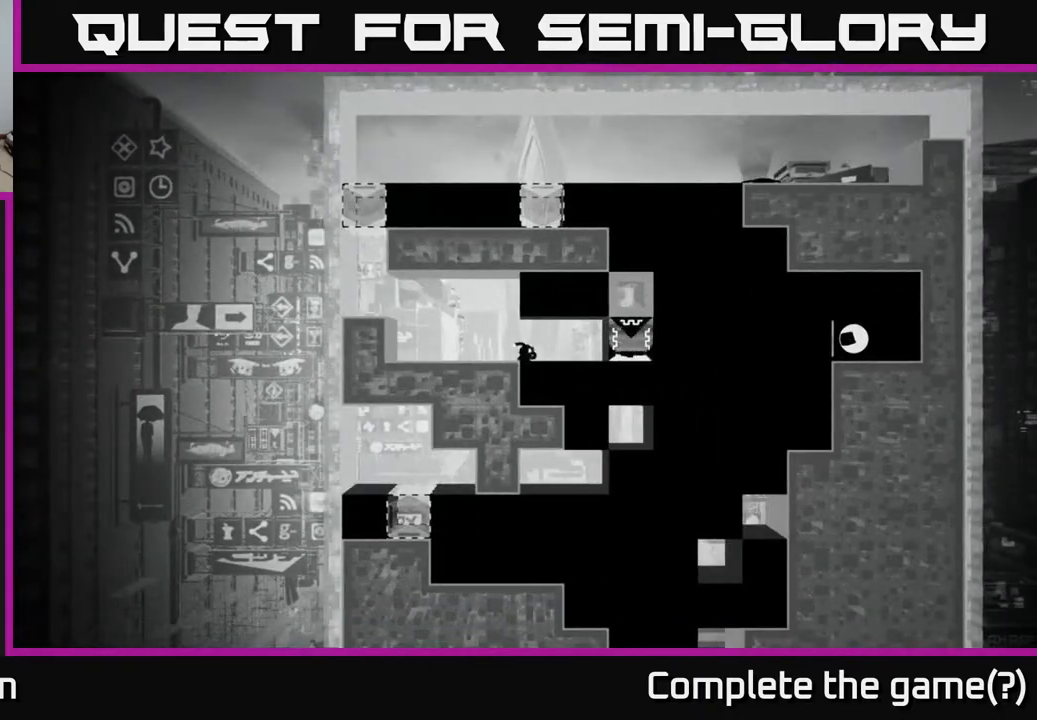
{"buttons": [], "left_stick": "center", "right_stick": "center", "events": []}
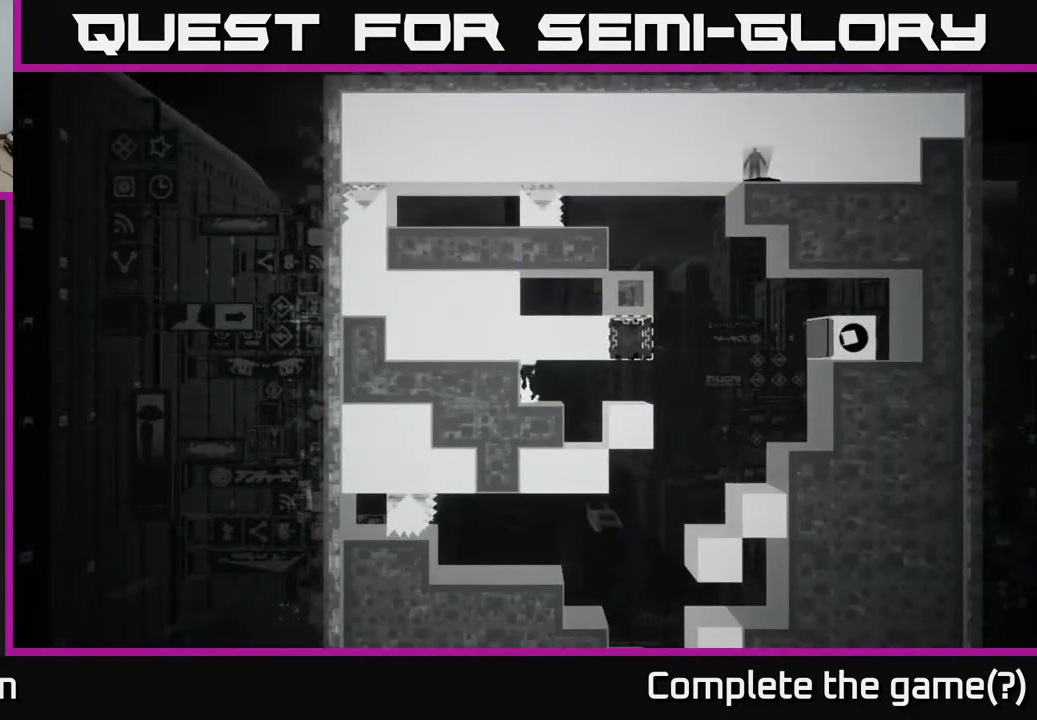
{"buttons": [], "left_stick": "center", "right_stick": "center", "events": []}
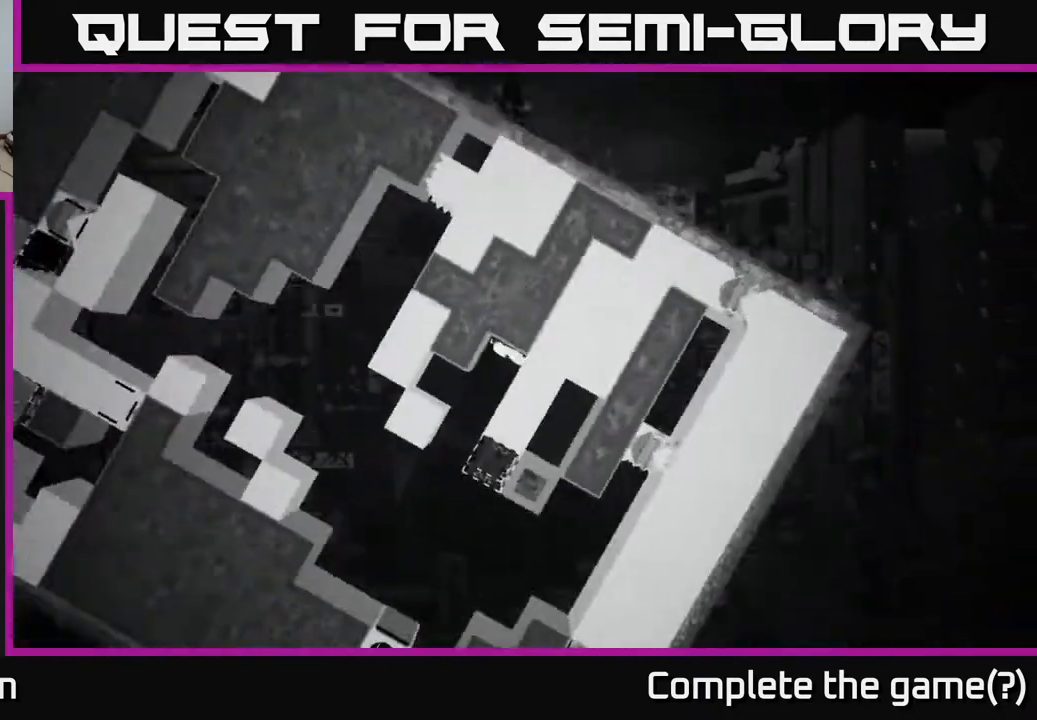
{"buttons": [], "left_stick": "center", "right_stick": "center", "events": []}
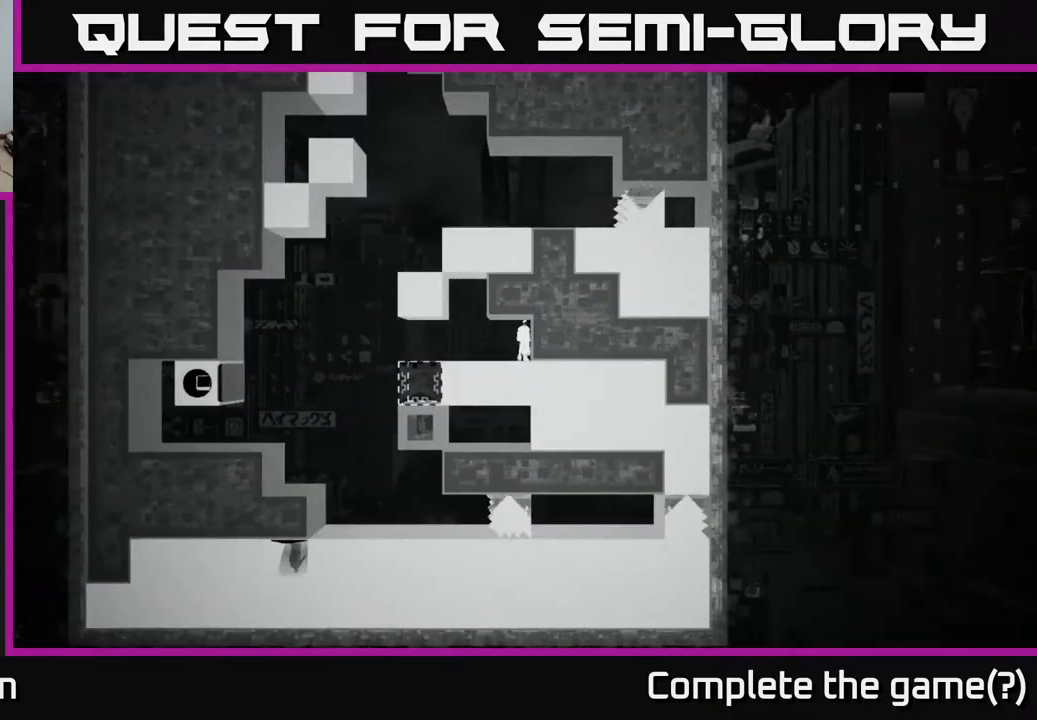
{"buttons": [], "left_stick": "left", "right_stick": "center", "events": [[317, "left_stick", "left"]]}
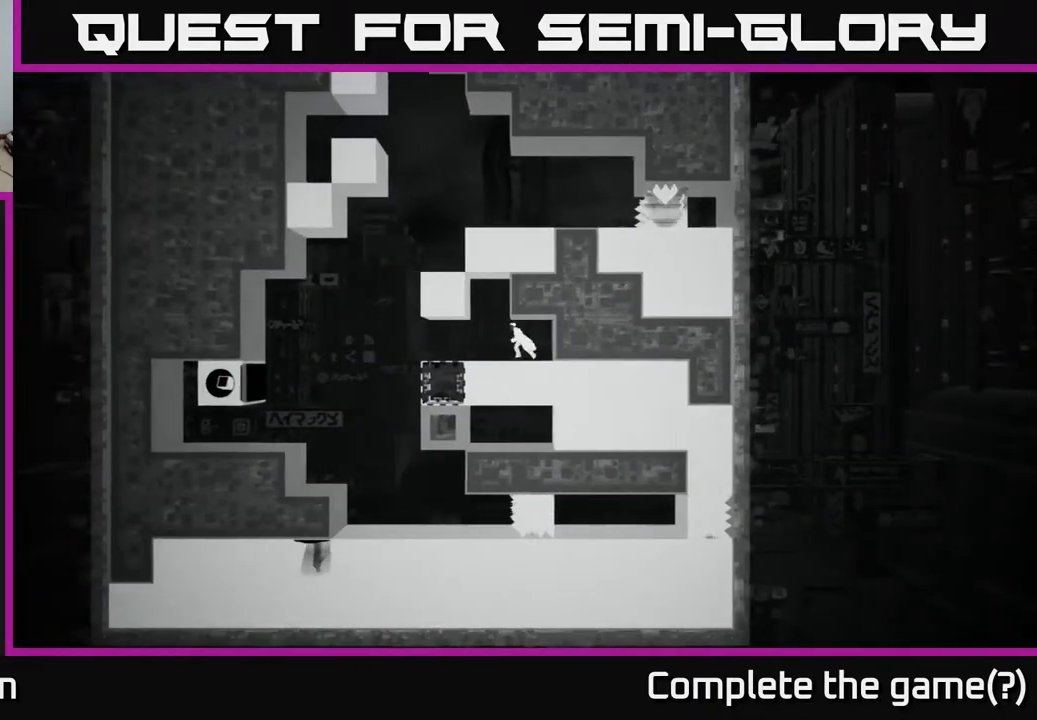
{"buttons": [], "left_stick": "left", "right_stick": "center", "events": []}
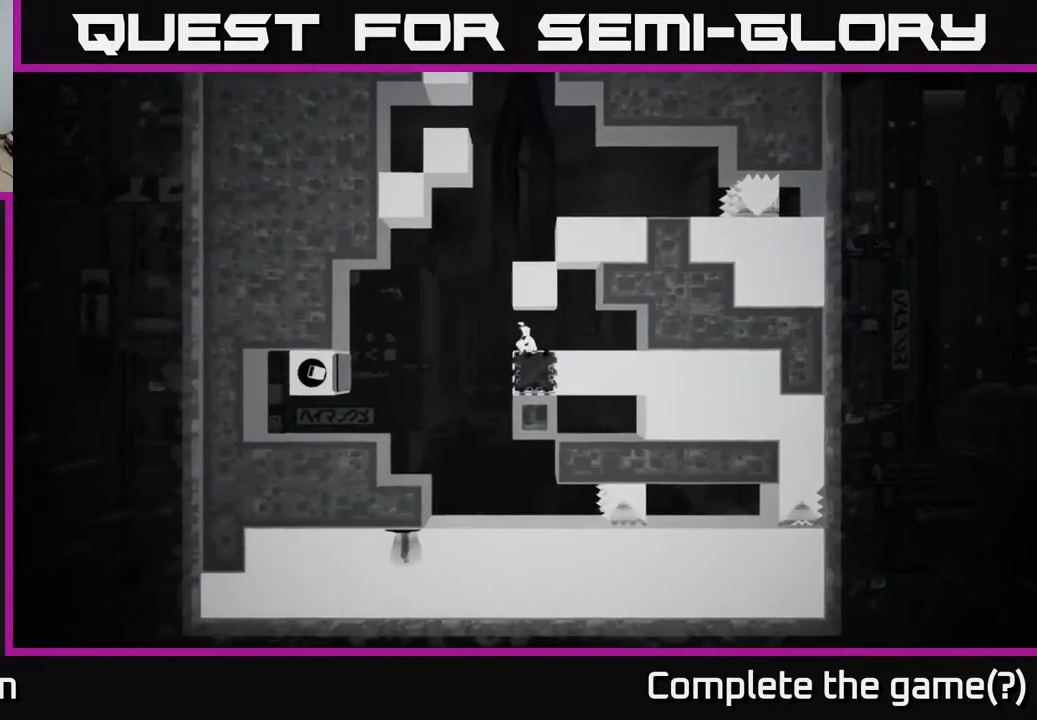
{"buttons": [], "left_stick": "right", "right_stick": "center", "events": [[250, "left_stick", "center"], [350, "left_stick", "right"]]}
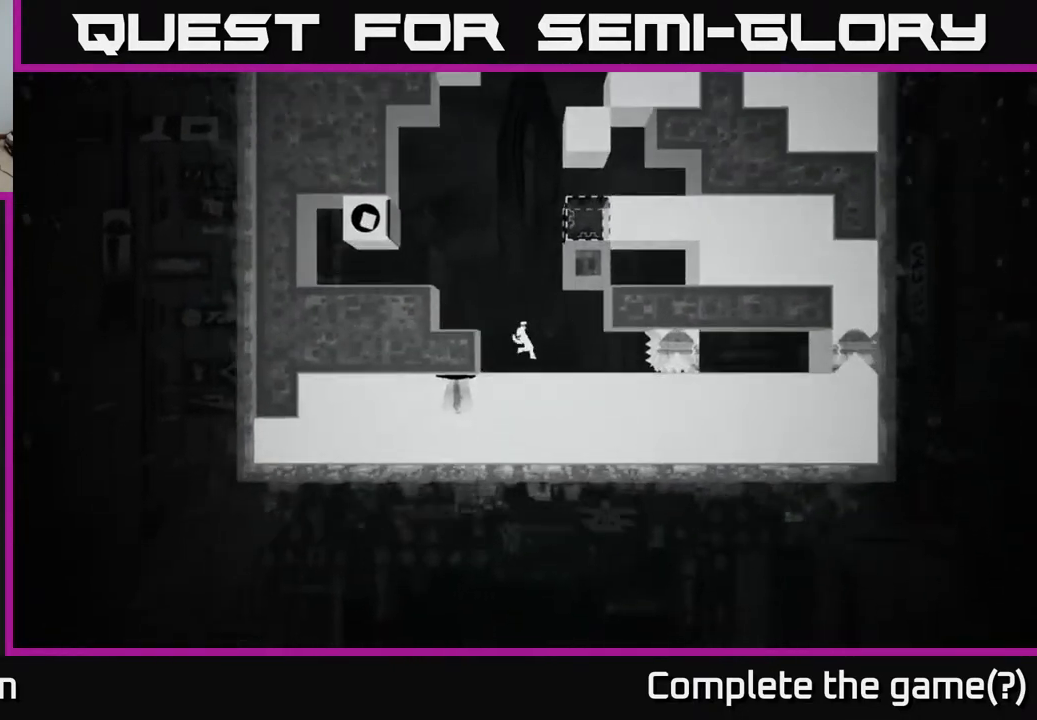
{"buttons": [], "left_stick": "center", "right_stick": "center", "events": [[250, "left_stick", "center"]]}
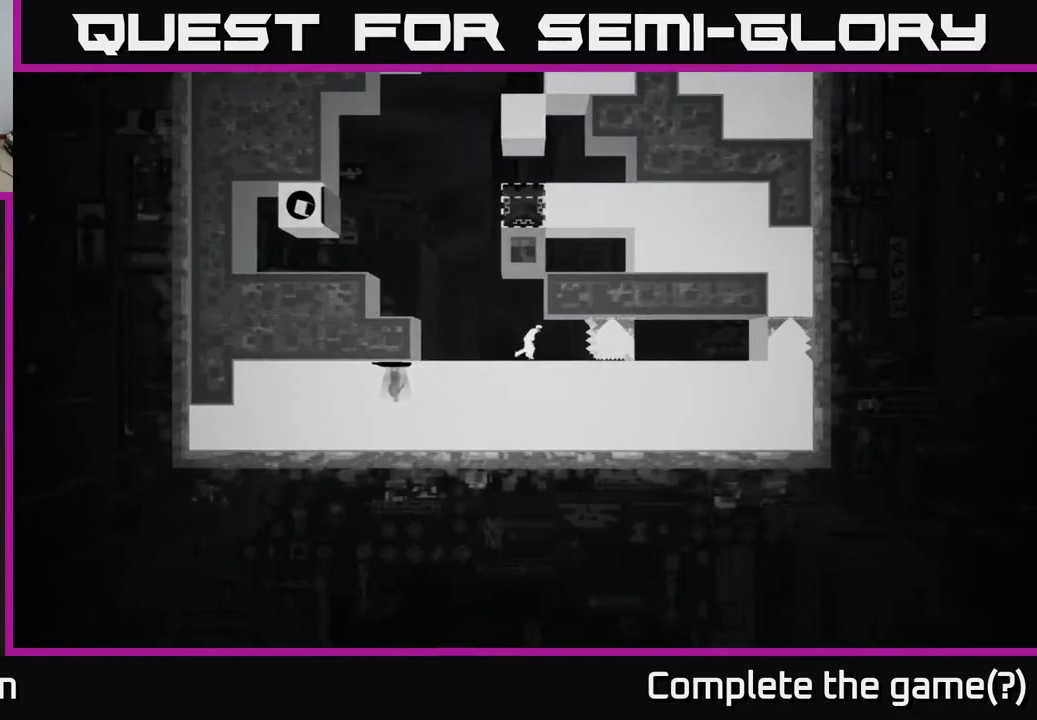
{"buttons": ["A"], "left_stick": "center", "right_stick": "center", "events": [[383, "A", "down"]]}
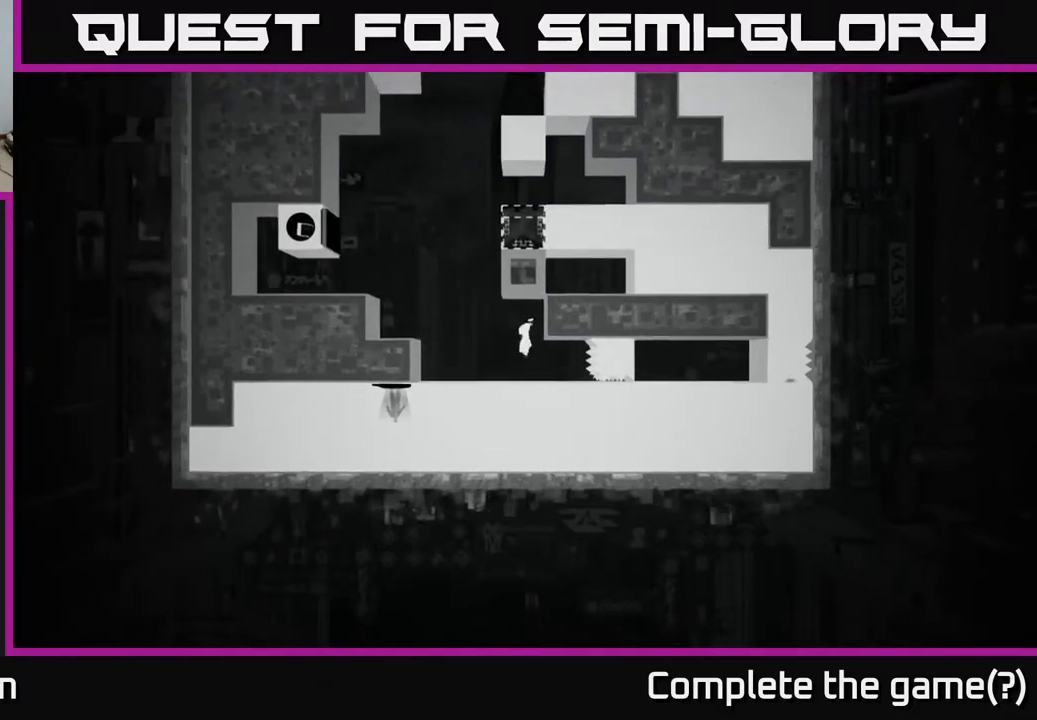
{"buttons": [], "left_stick": "center", "right_stick": "center", "events": [[300, "A", "up"]]}
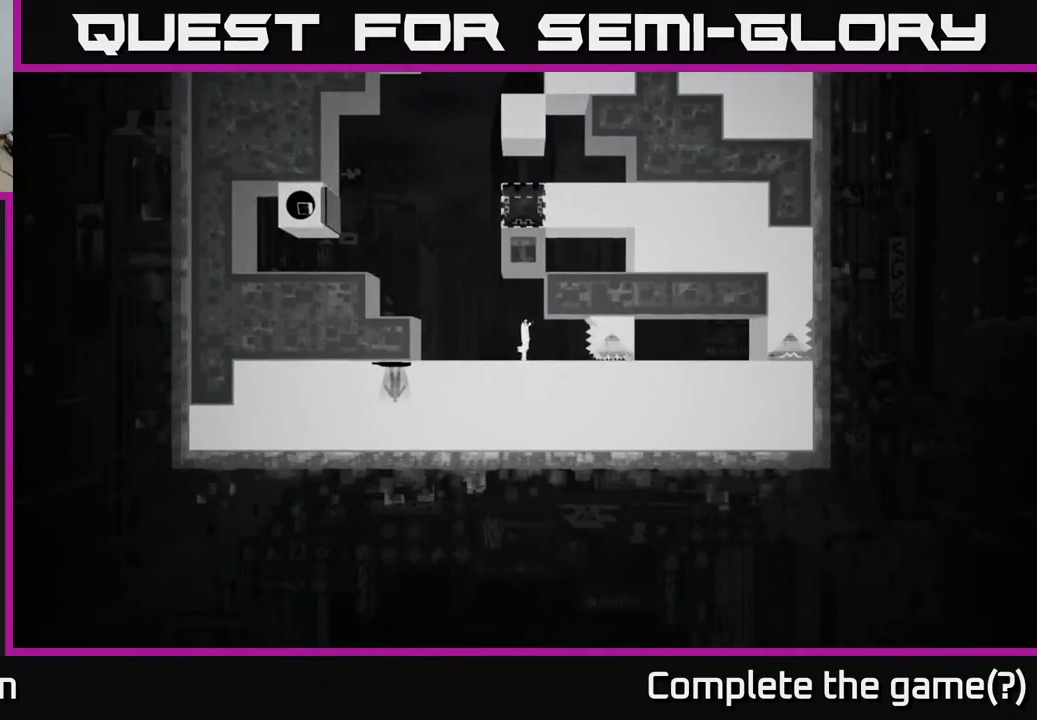
{"buttons": [], "left_stick": "center", "right_stick": "center", "events": [[50, "left_stick", "right"], [233, "left_stick", "center"]]}
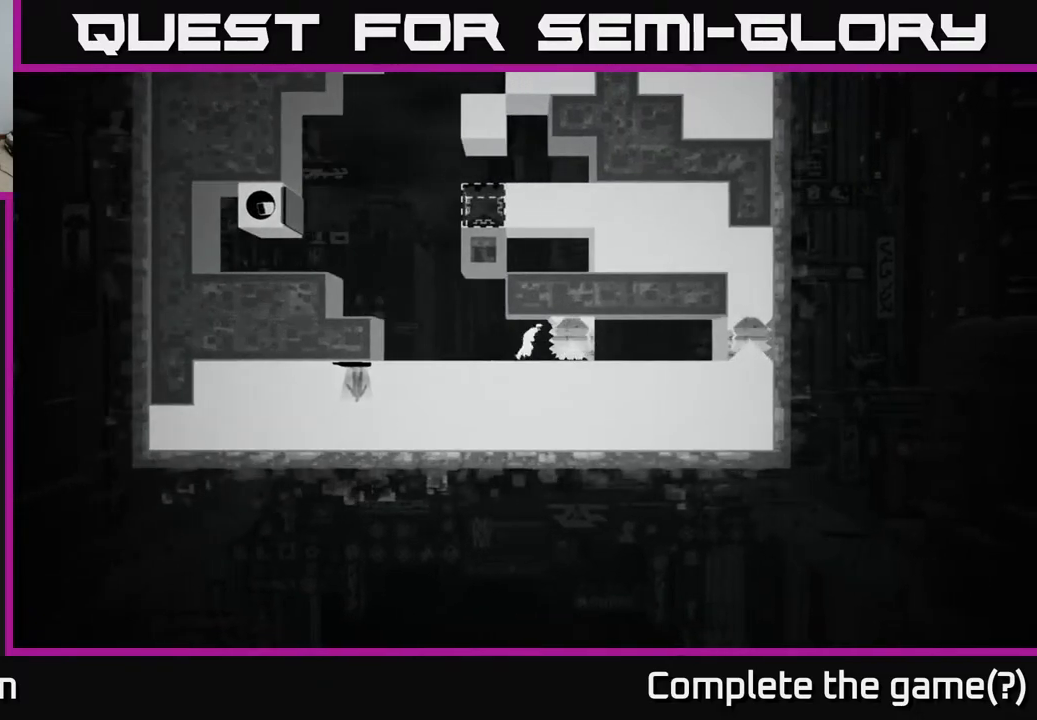
{"buttons": [], "left_stick": "center", "right_stick": "center", "events": [[83, "B", "down"], [233, "B", "up"]]}